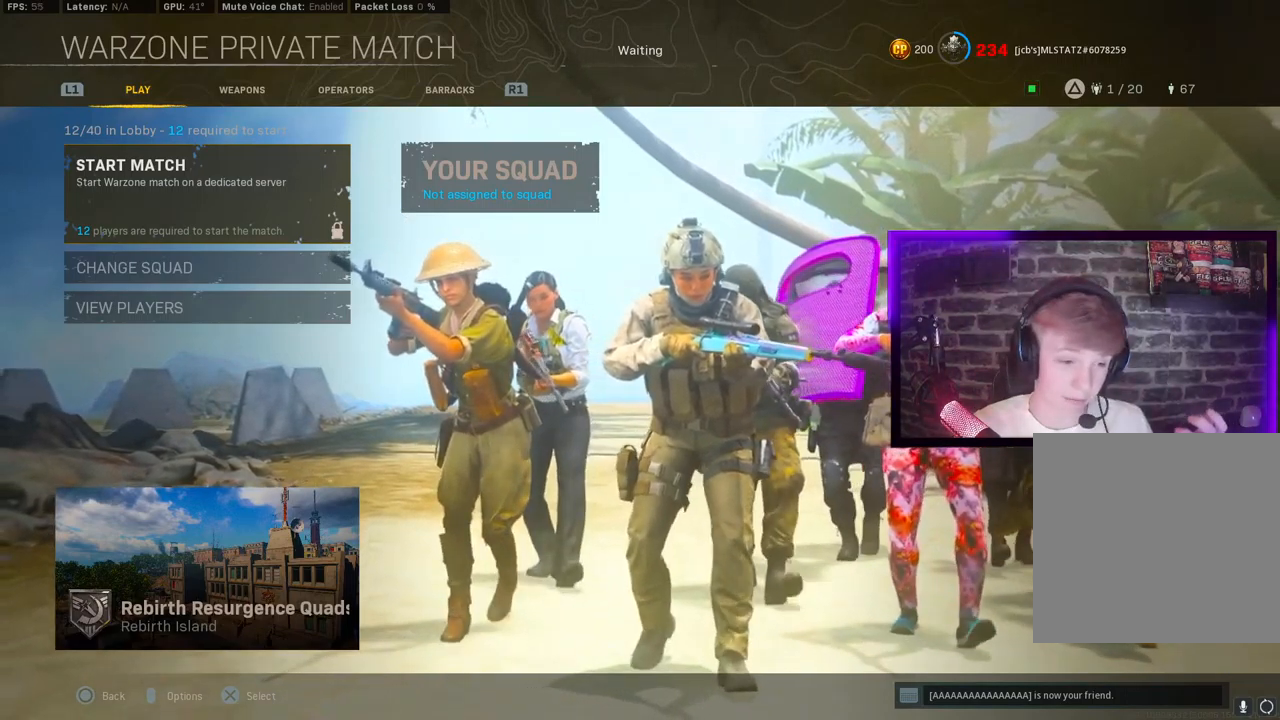
Gameplay with a controller (PlayStation layout); each line is a JSON object with the inputs held at the frame after it (dt_ms = milliseconds from this image to that frame). "events" lists button and stick changes between this image and that frame as [ms after this image, input, new state], when the widget could be followed in between. Not read: L2.
{"dt_ms": 500, "buttons": [], "left_stick": "center", "right_stick": "center", "events": []}
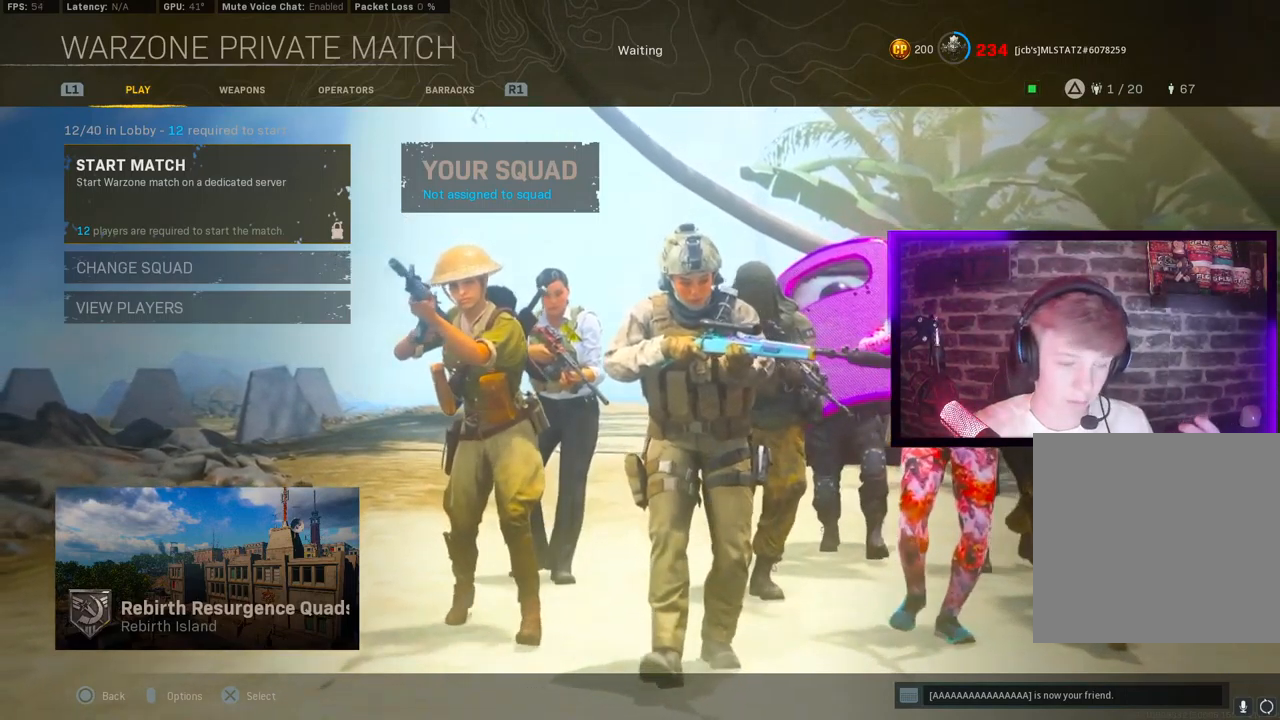
{"dt_ms": 500, "buttons": [], "left_stick": "center", "right_stick": "center", "events": []}
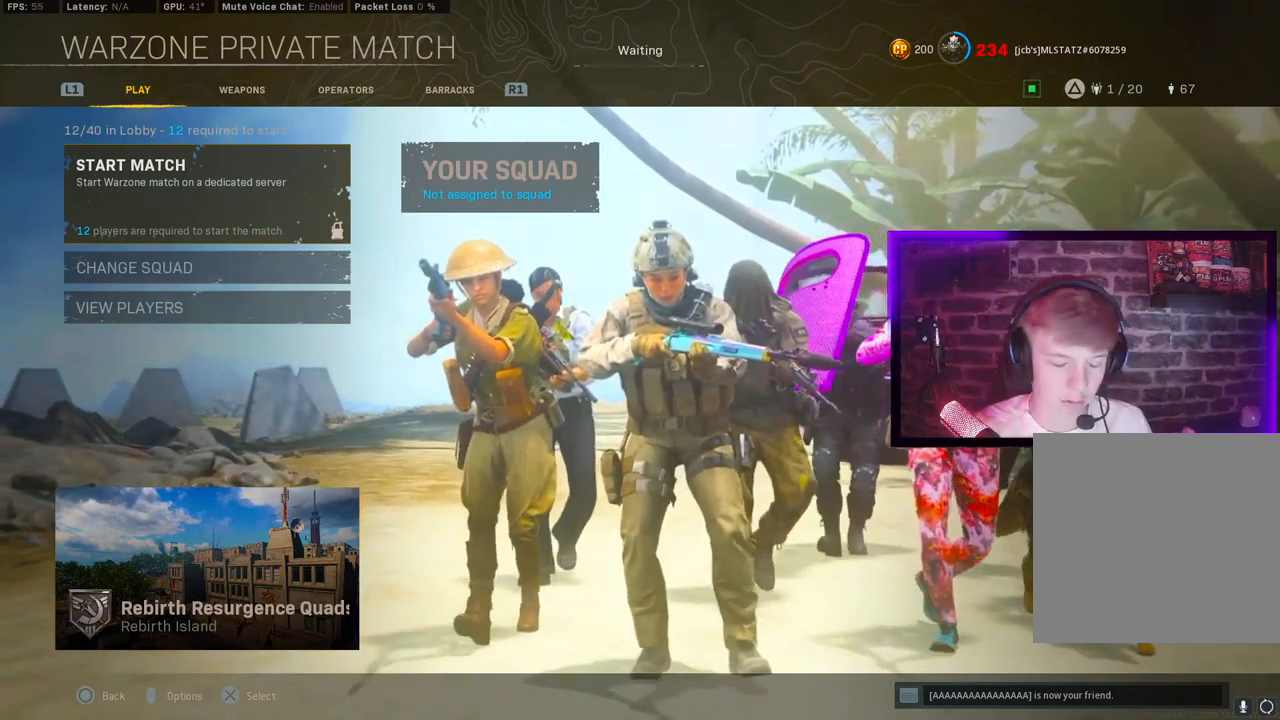
{"dt_ms": 500, "buttons": [], "left_stick": "center", "right_stick": "center", "events": [[167, "L1", "down"], [450, "L1", "up"]]}
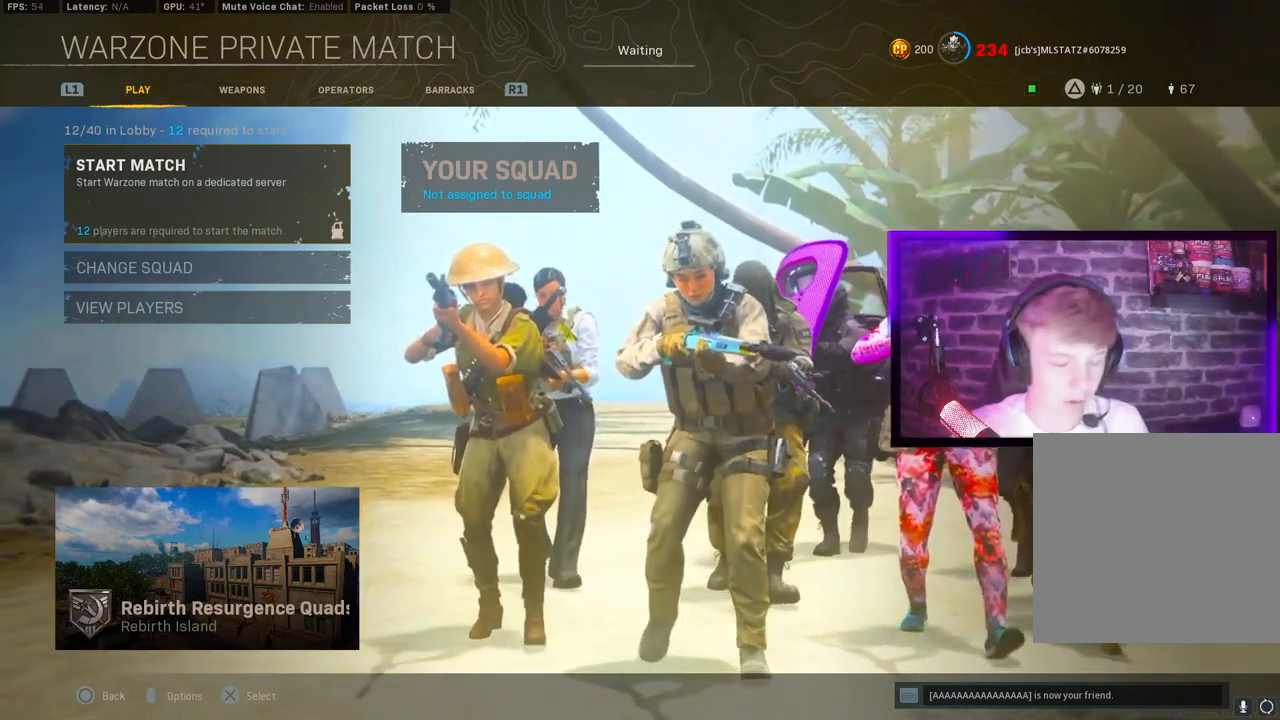
{"dt_ms": 500, "buttons": ["L1"], "left_stick": "center", "right_stick": "center"}
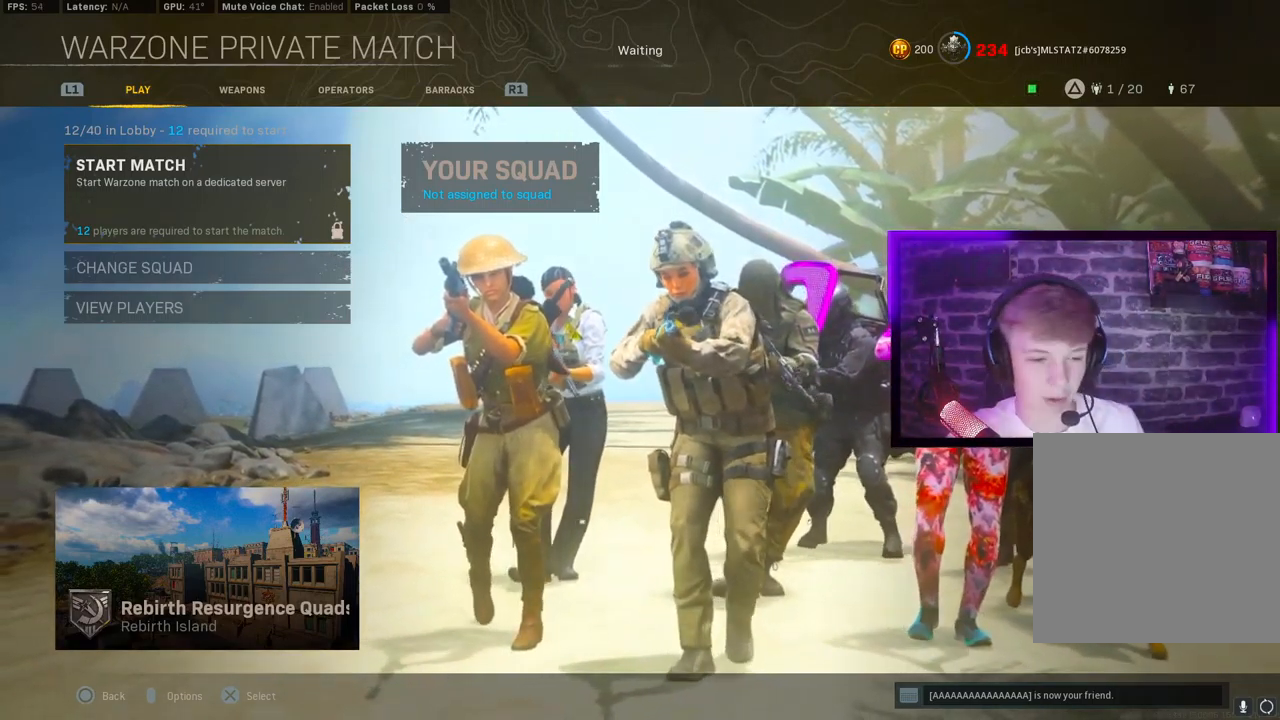
{"dt_ms": 500, "buttons": [], "left_stick": "center", "right_stick": "center", "events": [[17, "L1", "up"], [217, "L1", "down"], [467, "L1", "up"]]}
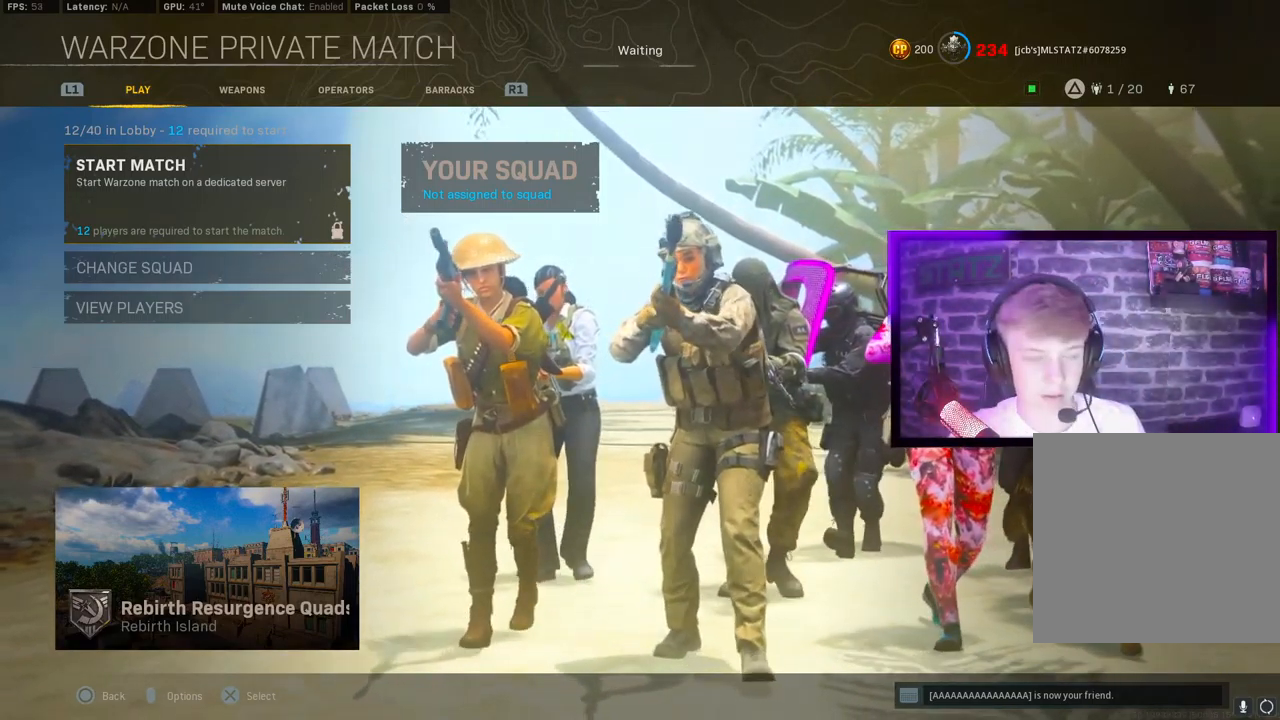
{"dt_ms": 500, "buttons": [], "left_stick": "center", "right_stick": "center", "events": []}
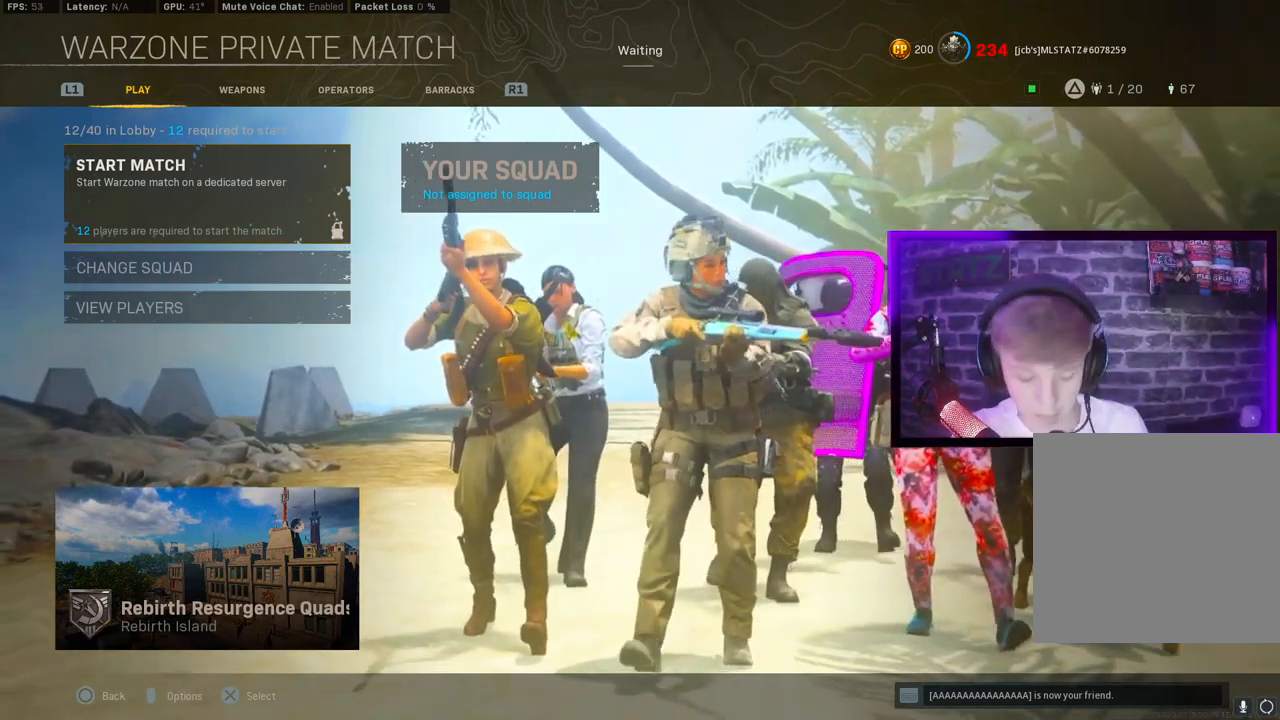
{"dt_ms": 500, "buttons": [], "left_stick": "center", "right_stick": "center", "events": []}
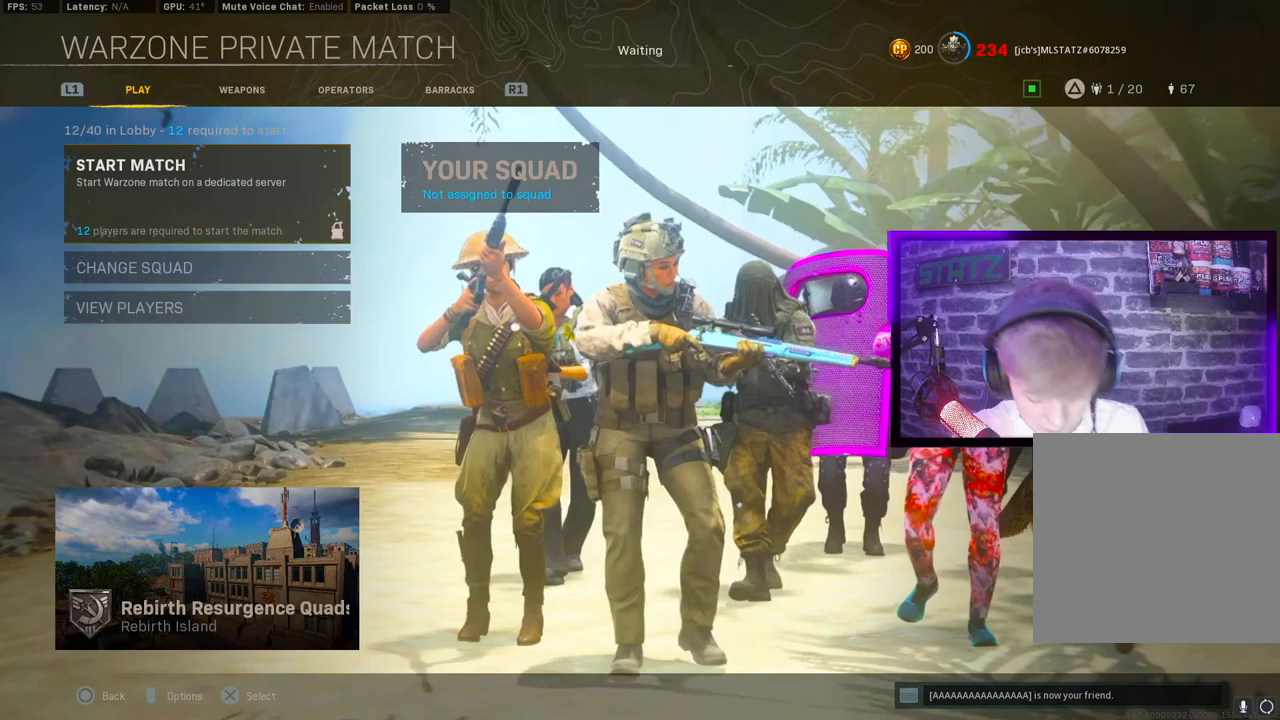
{"dt_ms": 500, "buttons": [], "left_stick": "center", "right_stick": "center", "events": []}
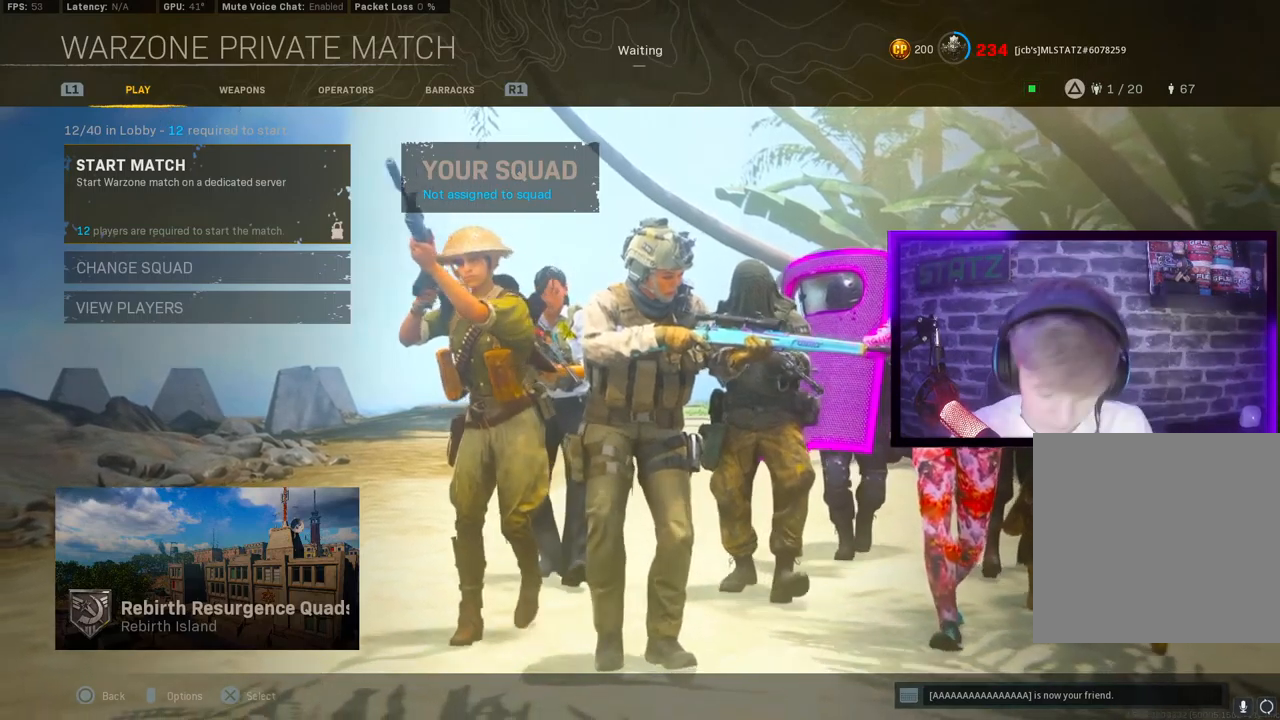
{"dt_ms": 500, "buttons": [], "left_stick": "center", "right_stick": "center", "events": [[67, "L1", "down"], [300, "L1", "up"]]}
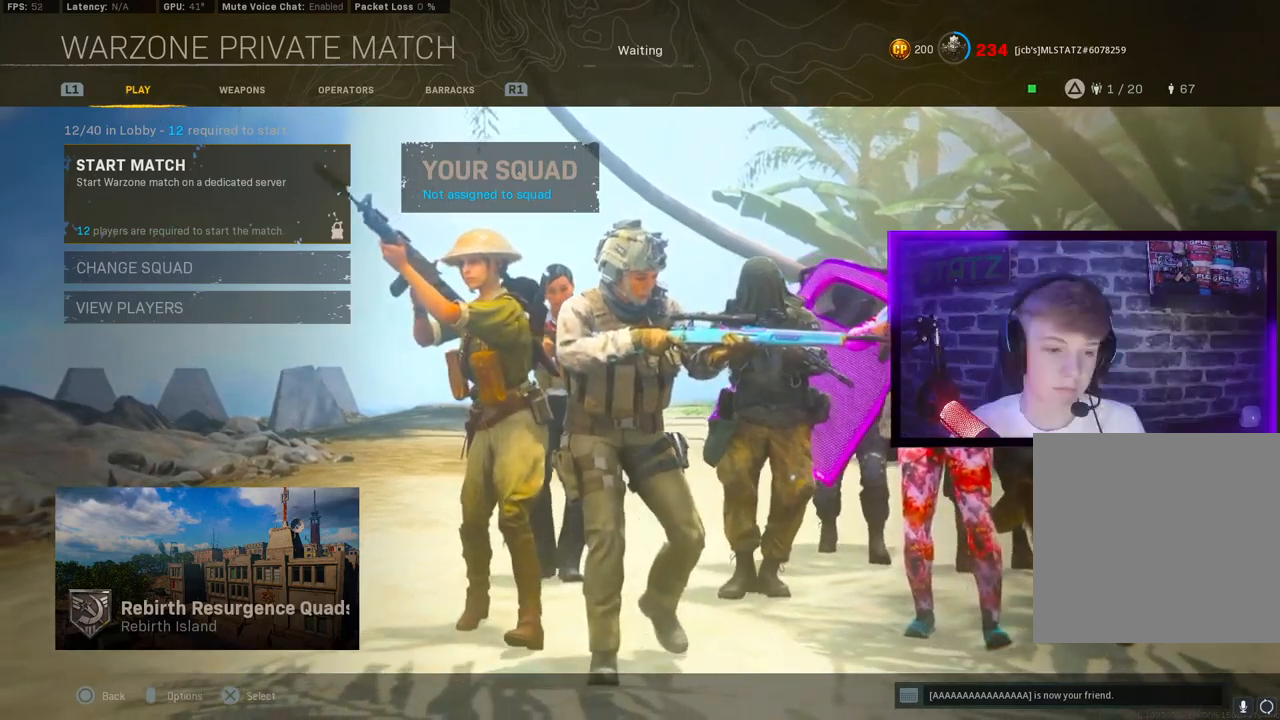
{"dt_ms": 500, "buttons": [], "left_stick": "center", "right_stick": "center", "events": []}
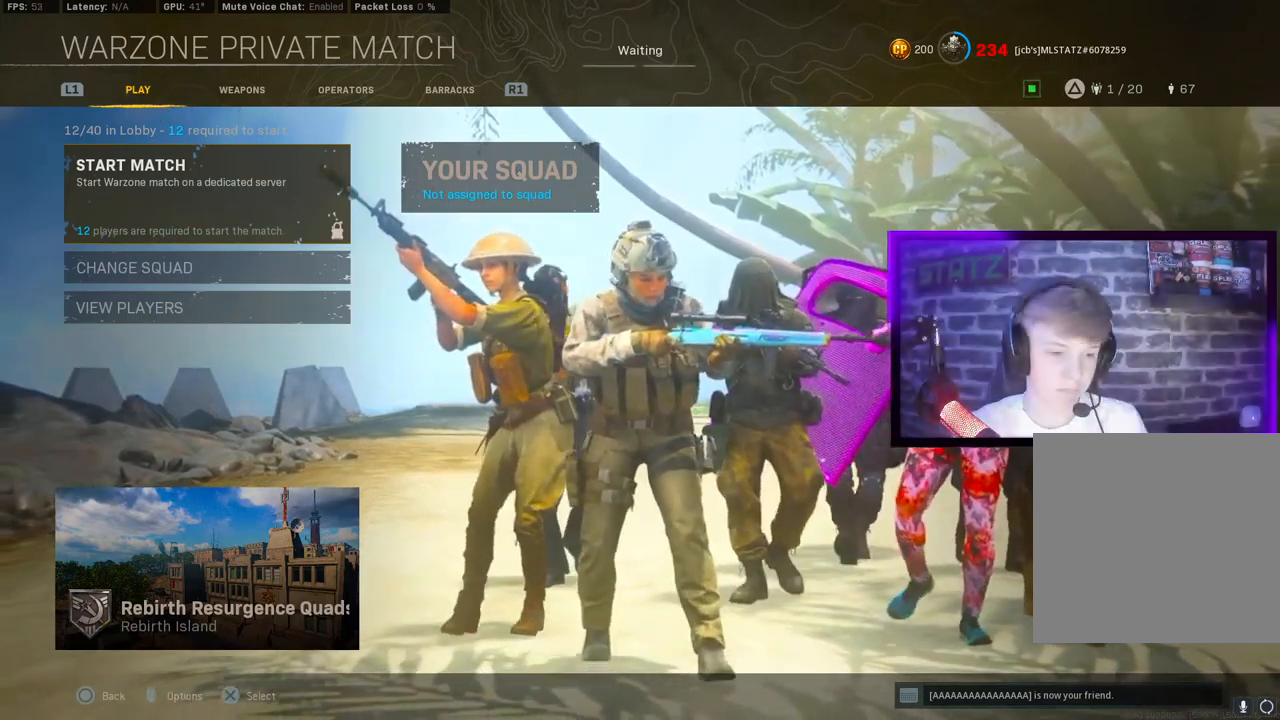
{"dt_ms": 500, "buttons": [], "left_stick": "center", "right_stick": "center", "events": []}
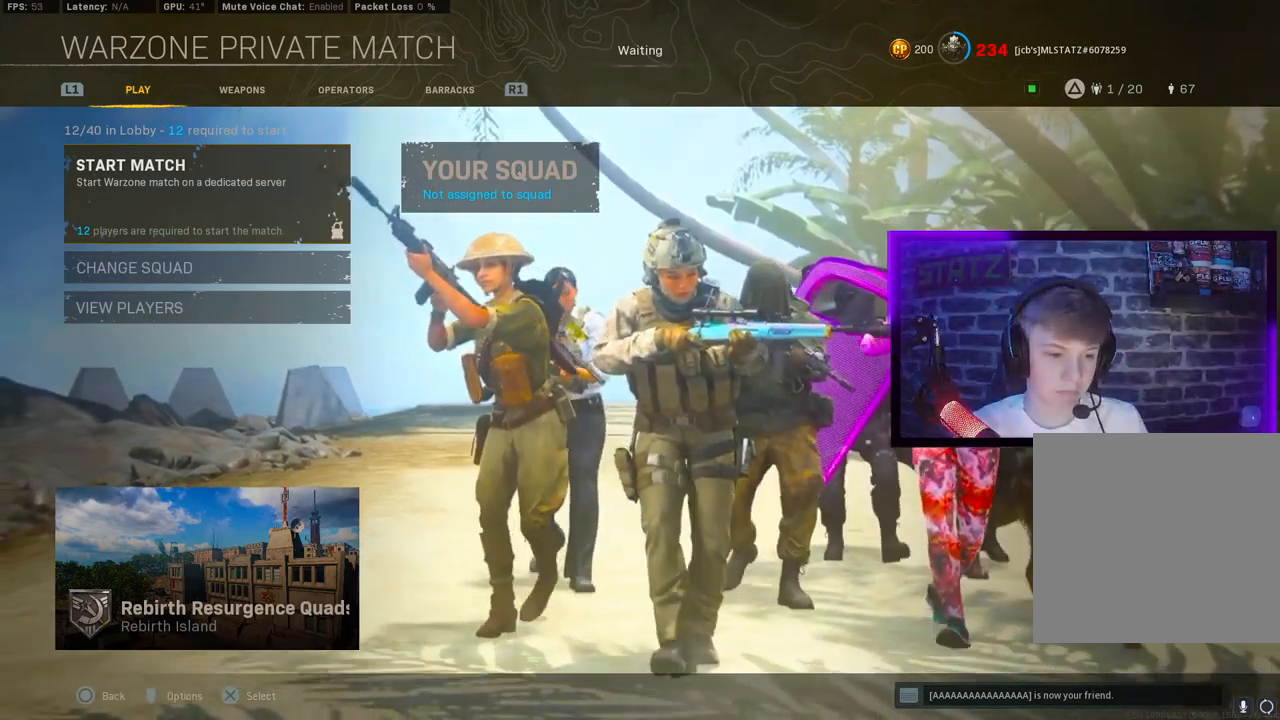
{"dt_ms": 500, "buttons": [], "left_stick": "center", "right_stick": "center", "events": [[17, "L1", "down"], [283, "L1", "up"]]}
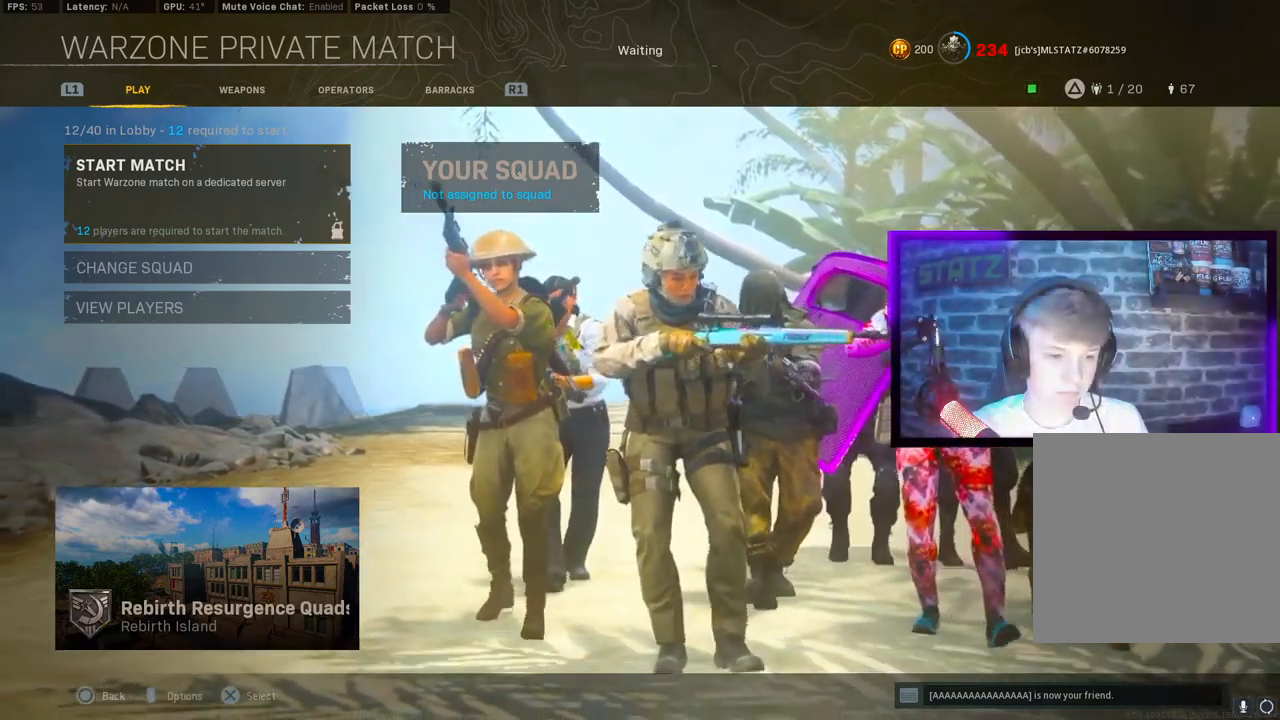
{"dt_ms": 500, "buttons": [], "left_stick": "center", "right_stick": "center"}
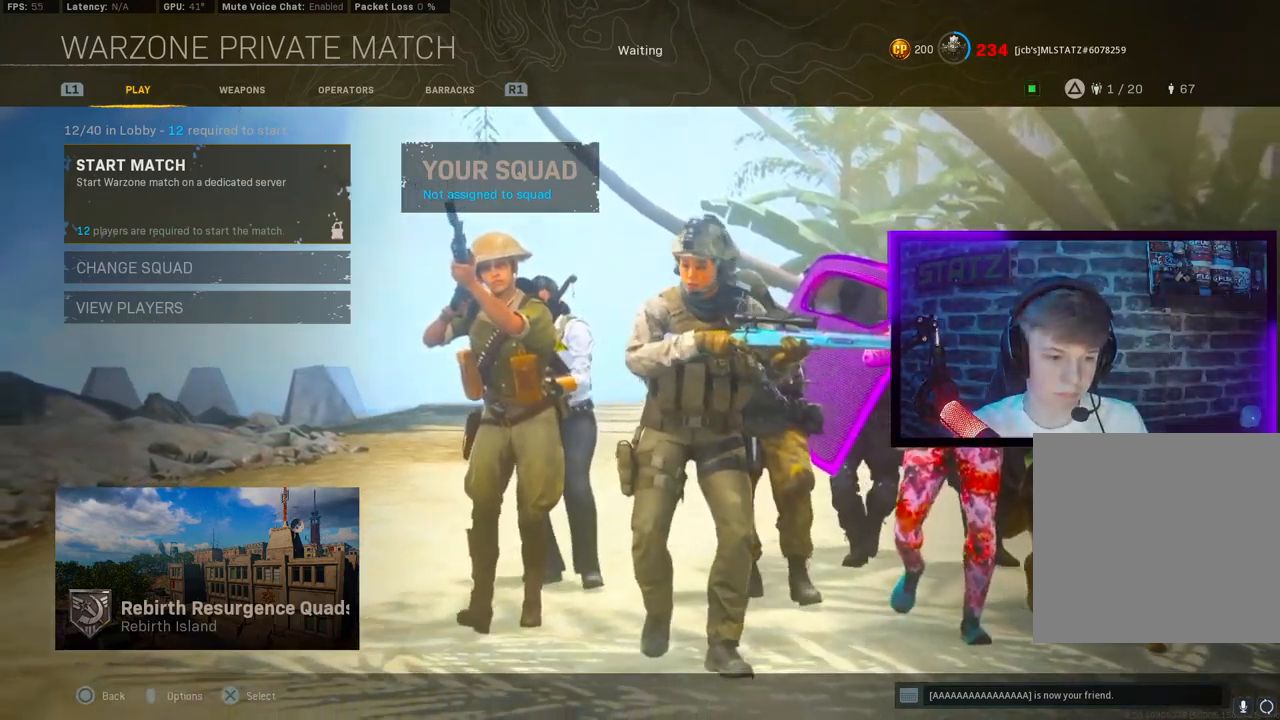
{"dt_ms": 500, "buttons": [], "left_stick": "center", "right_stick": "center"}
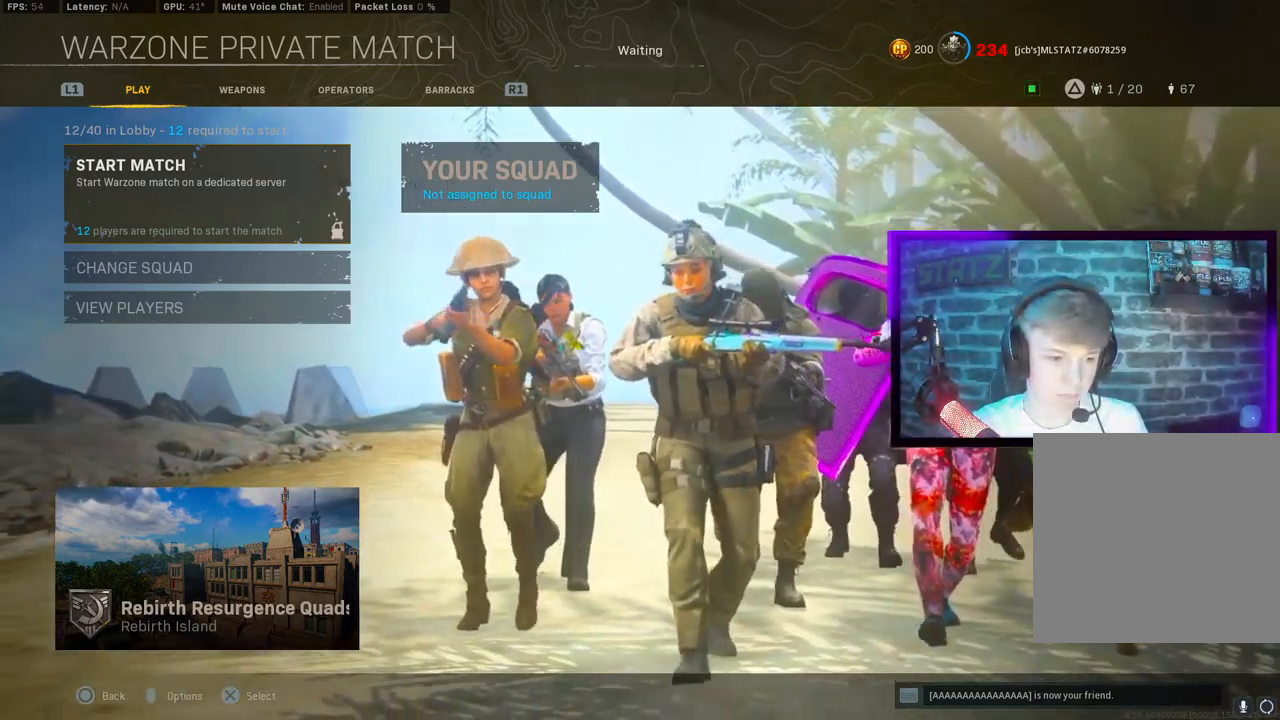
{"dt_ms": 500, "buttons": [], "left_stick": "center", "right_stick": "center", "events": []}
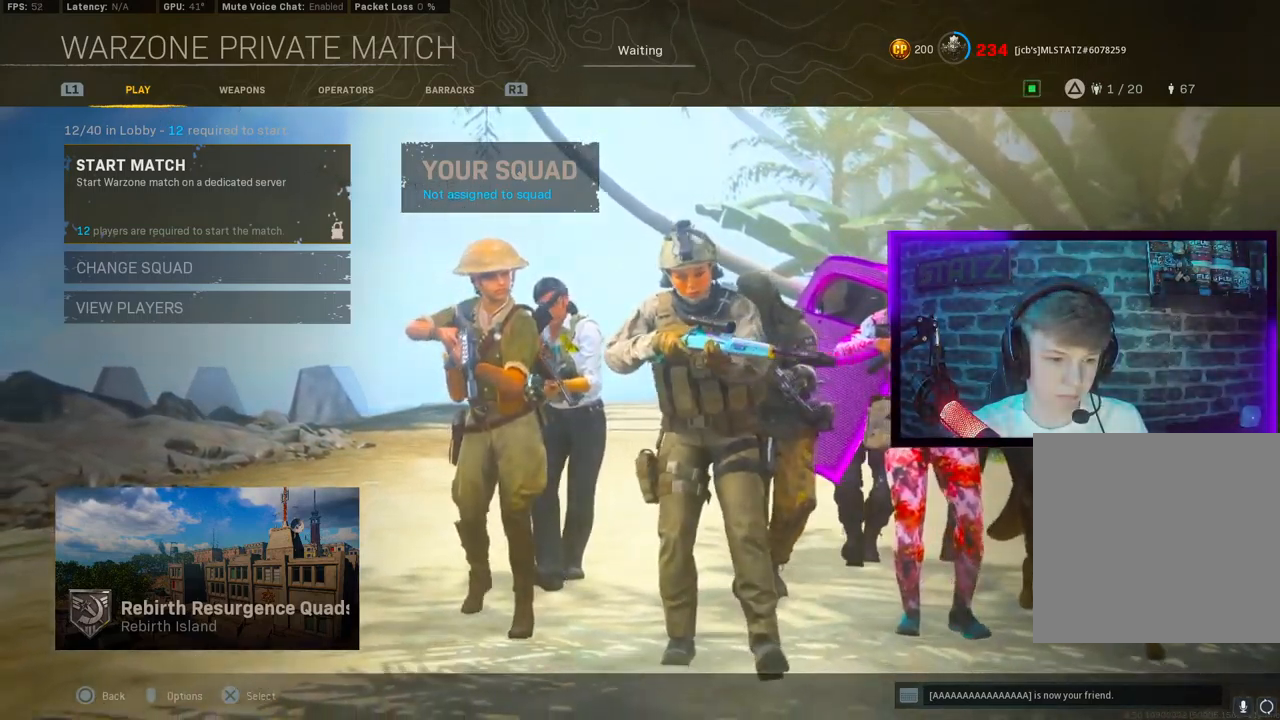
{"dt_ms": 500, "buttons": [], "left_stick": "center", "right_stick": "center", "events": [[267, "L1", "down"], [383, "L1", "up"]]}
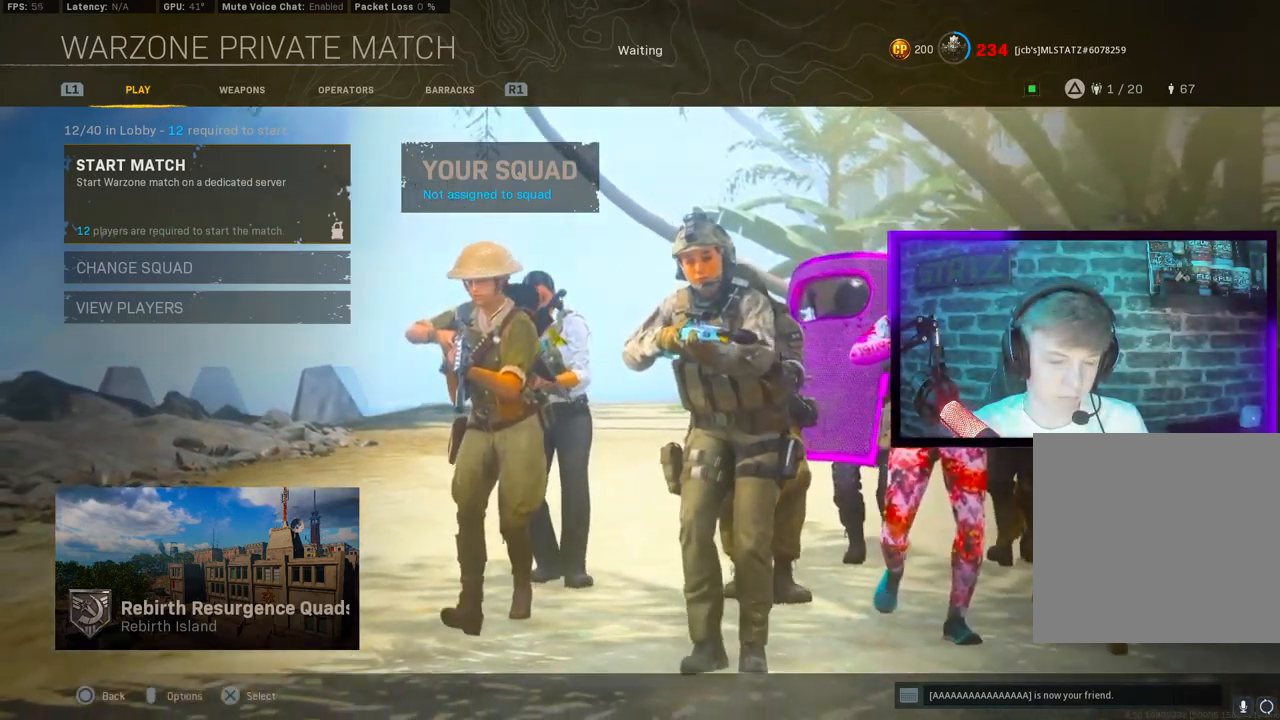
{"dt_ms": 500, "buttons": [], "left_stick": "center", "right_stick": "center", "events": [[117, "L1", "down"], [350, "L1", "up"]]}
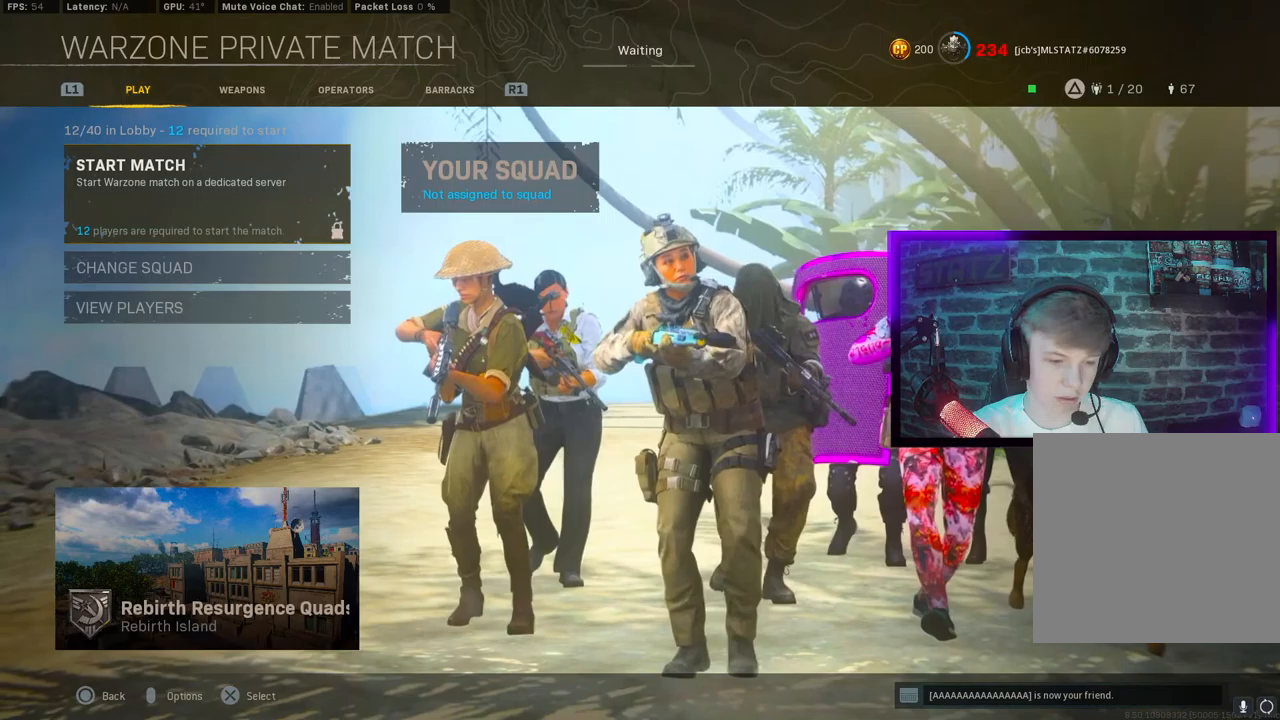
{"dt_ms": 500, "buttons": [], "left_stick": "center", "right_stick": "center", "events": []}
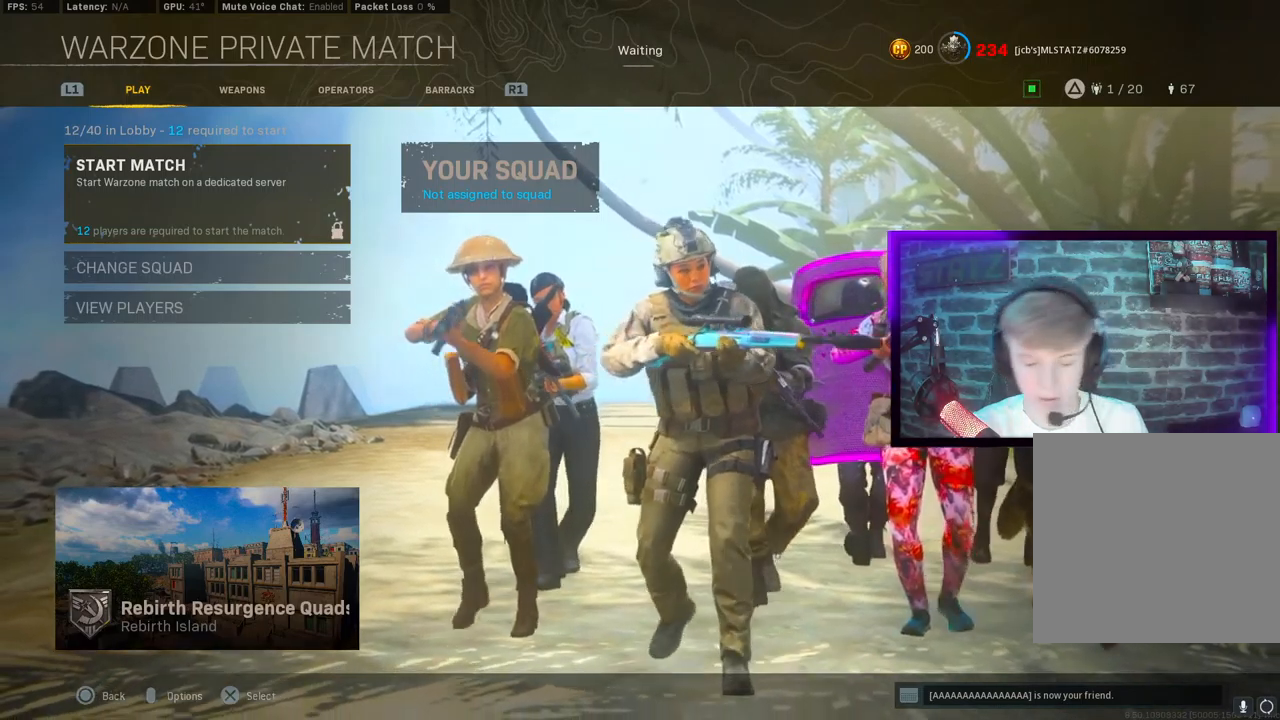
{"dt_ms": 500, "buttons": [], "left_stick": "center", "right_stick": "center", "events": []}
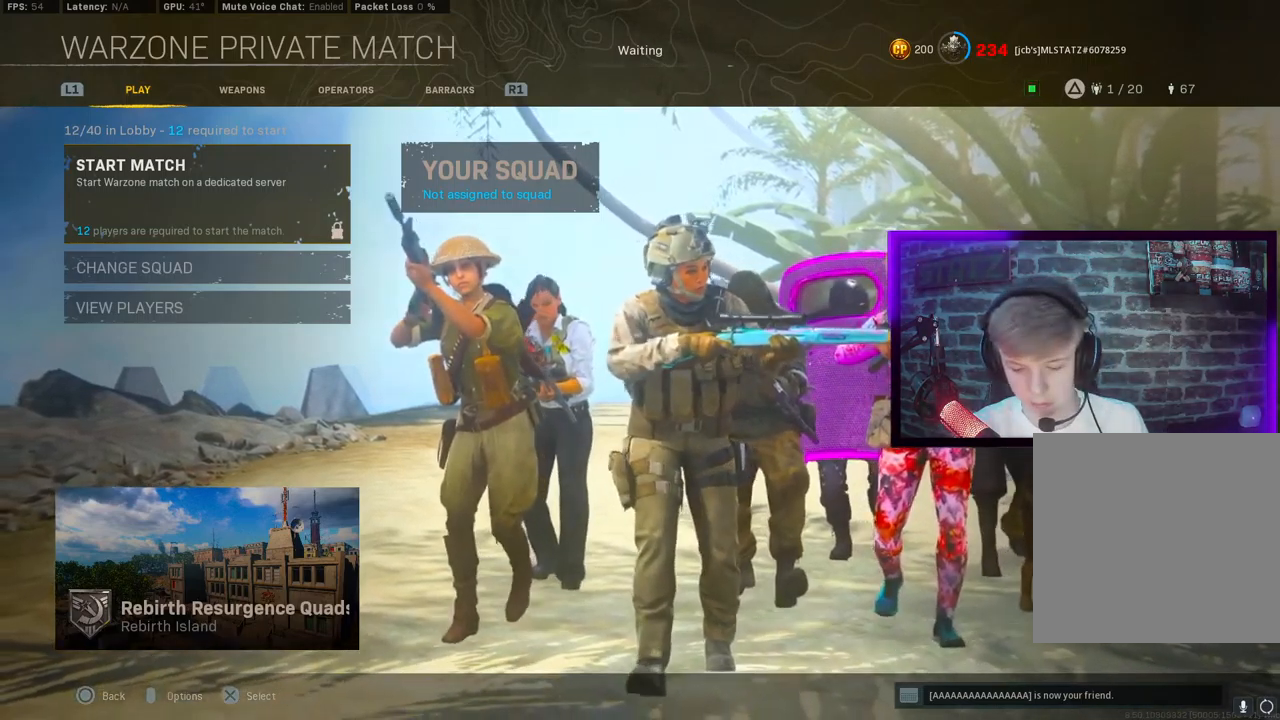
{"dt_ms": 500, "buttons": [], "left_stick": "center", "right_stick": "center", "events": []}
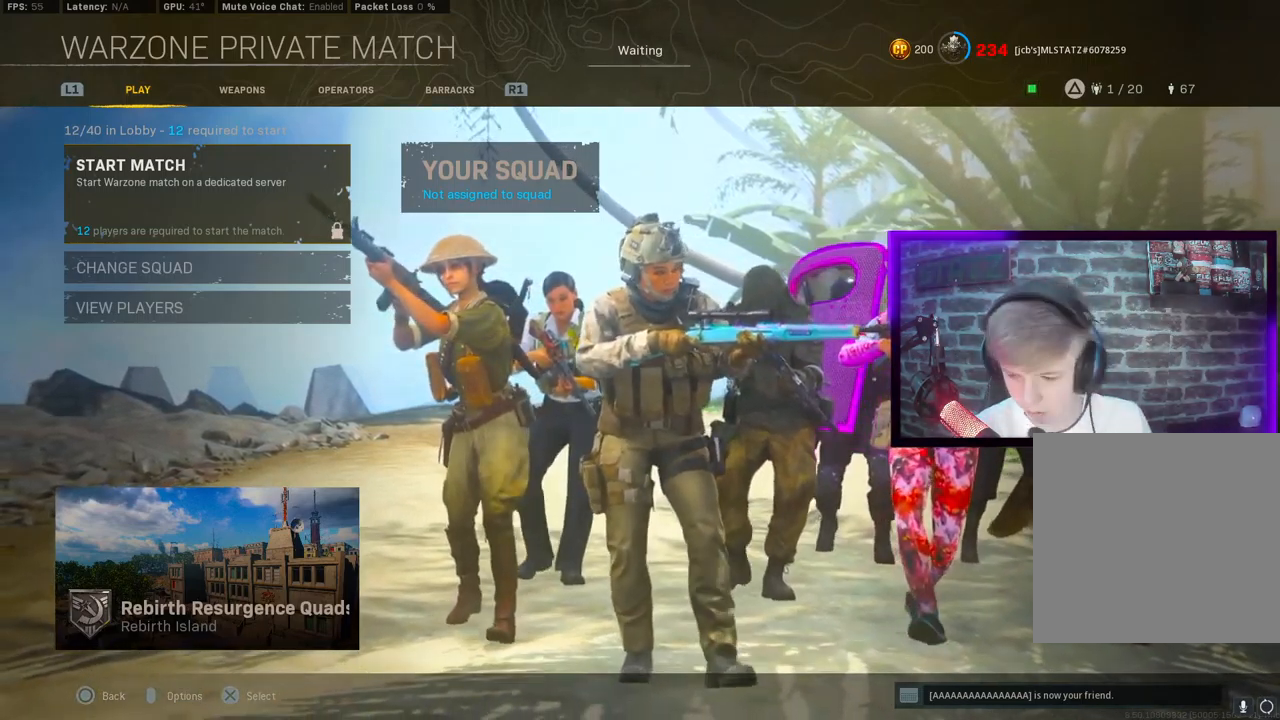
{"dt_ms": 500, "buttons": [], "left_stick": "center", "right_stick": "center", "events": []}
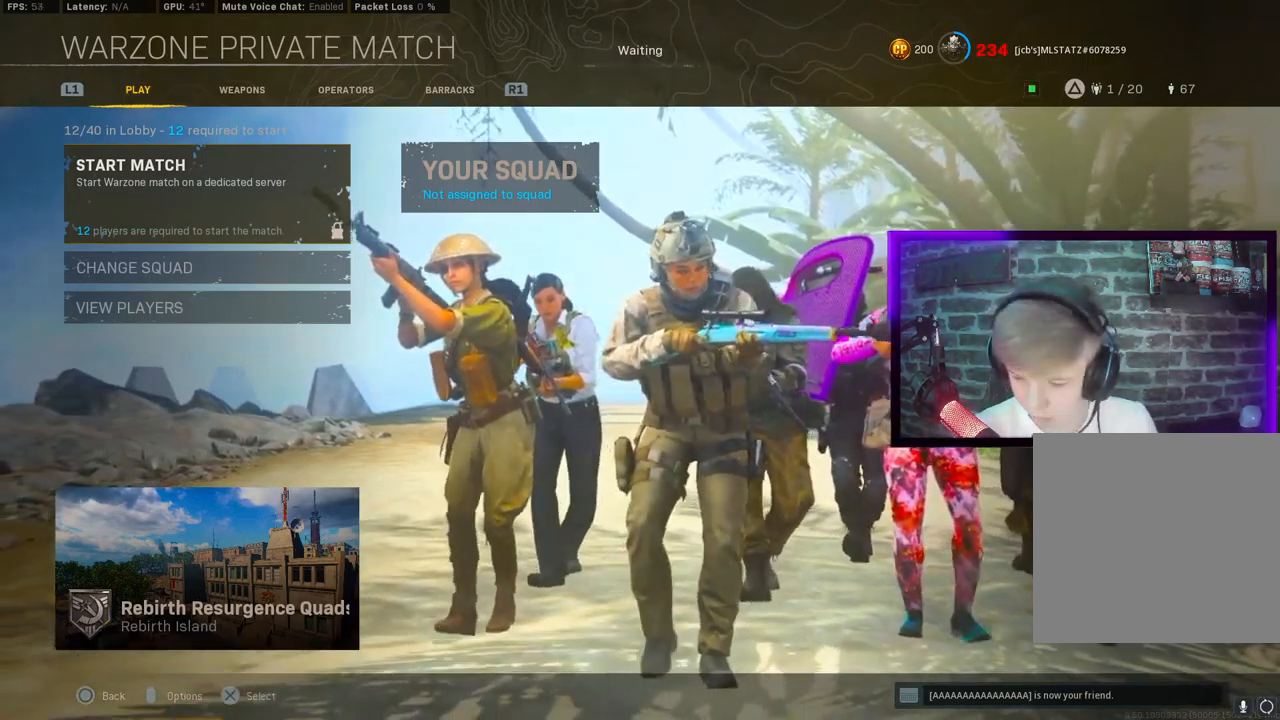
{"dt_ms": 500, "buttons": [], "left_stick": "center", "right_stick": "center", "events": []}
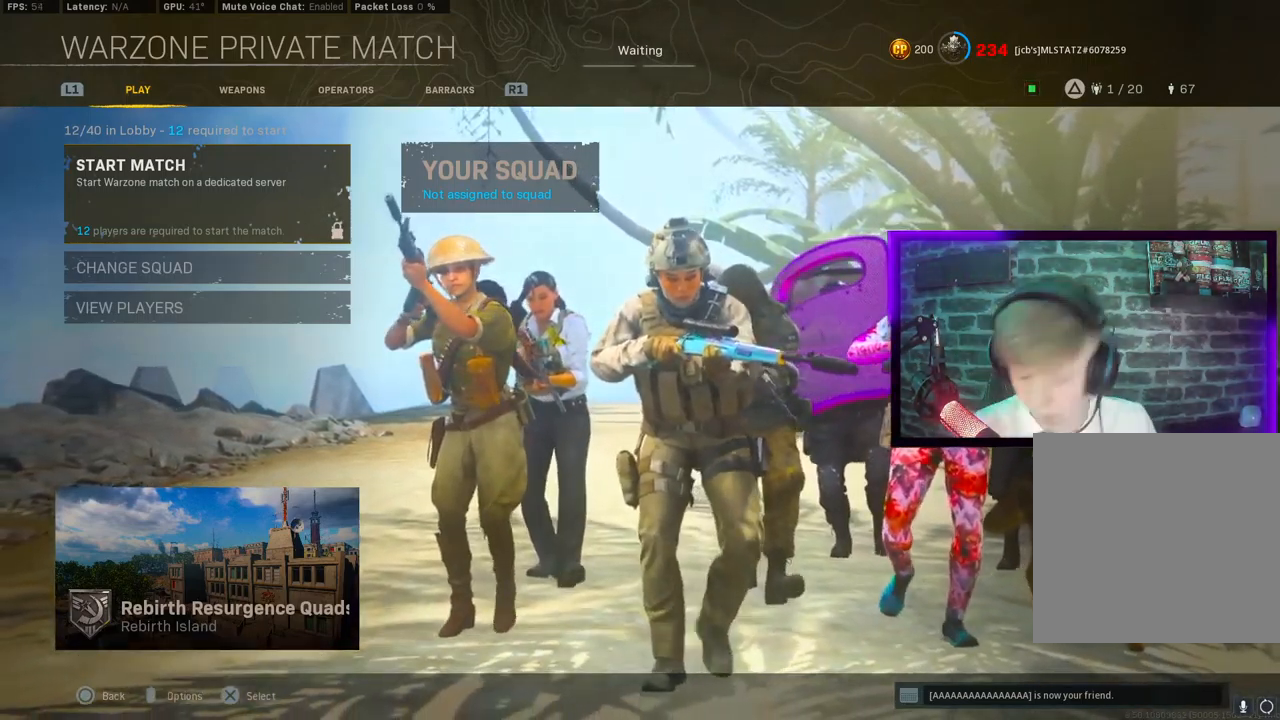
{"dt_ms": 500, "buttons": ["L1"], "left_stick": "center", "right_stick": "center", "events": [[100, "L1", "down"], [200, "L1", "up"], [333, "L1", "down"]]}
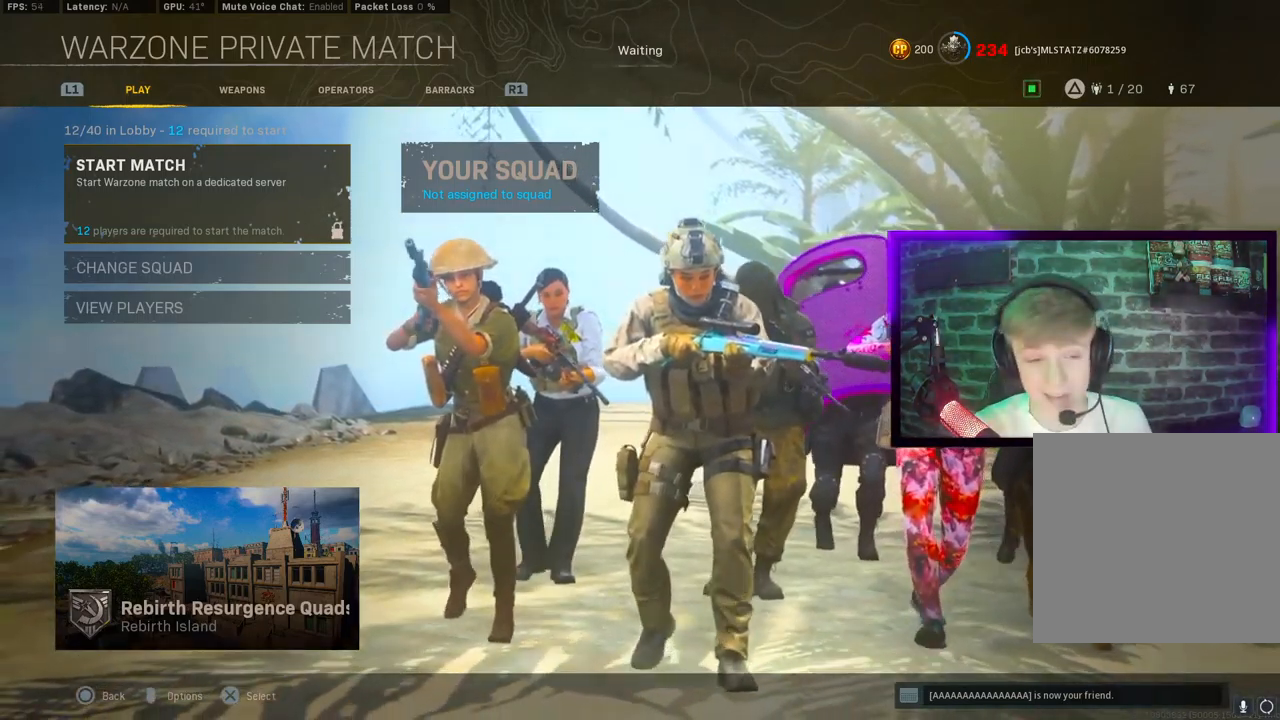
{"dt_ms": 500, "buttons": [], "left_stick": "center", "right_stick": "center", "events": [[117, "L1", "up"]]}
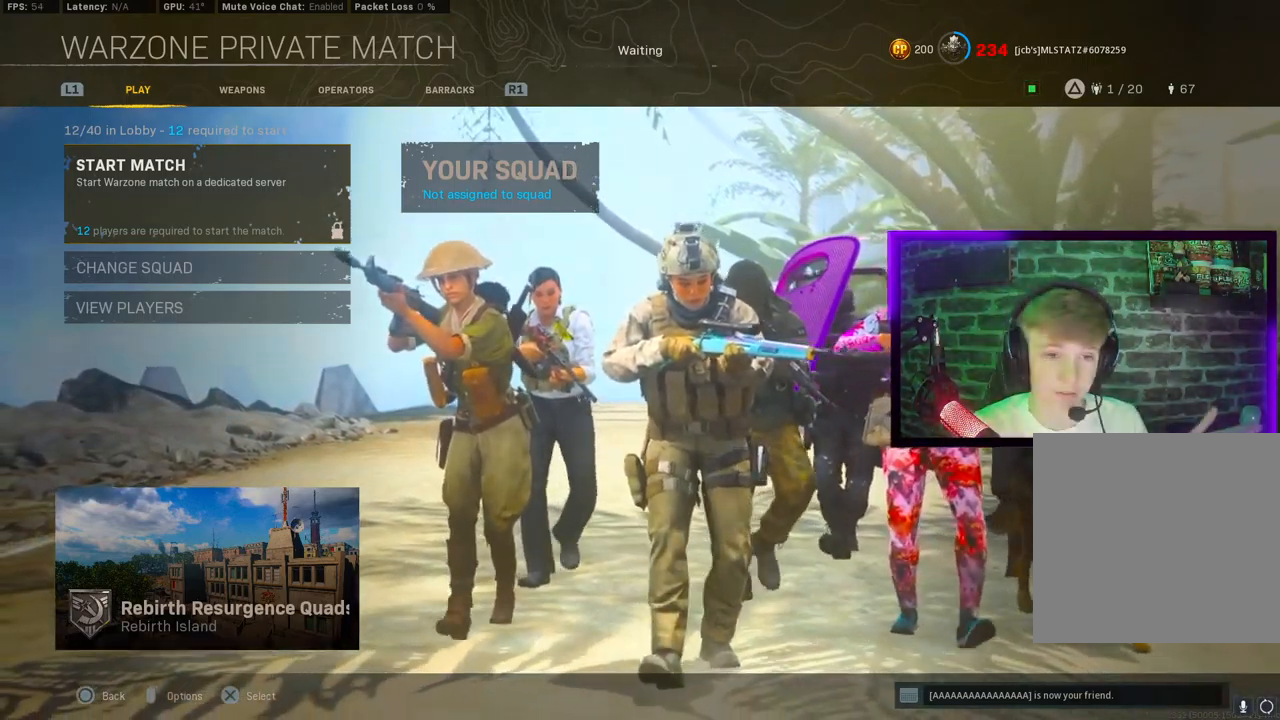
{"dt_ms": 500, "buttons": [], "left_stick": "center", "right_stick": "center", "events": [[150, "L1", "down"], [400, "L1", "up"]]}
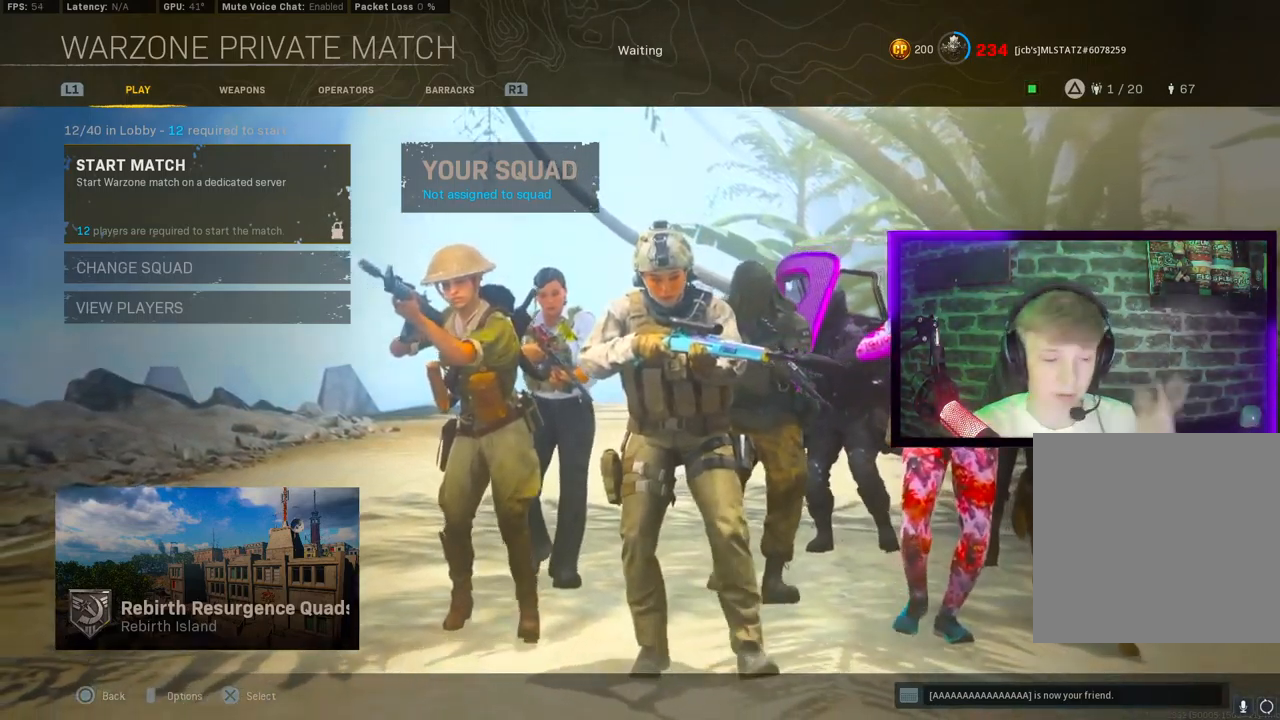
{"dt_ms": 500, "buttons": [], "left_stick": "center", "right_stick": "center", "events": []}
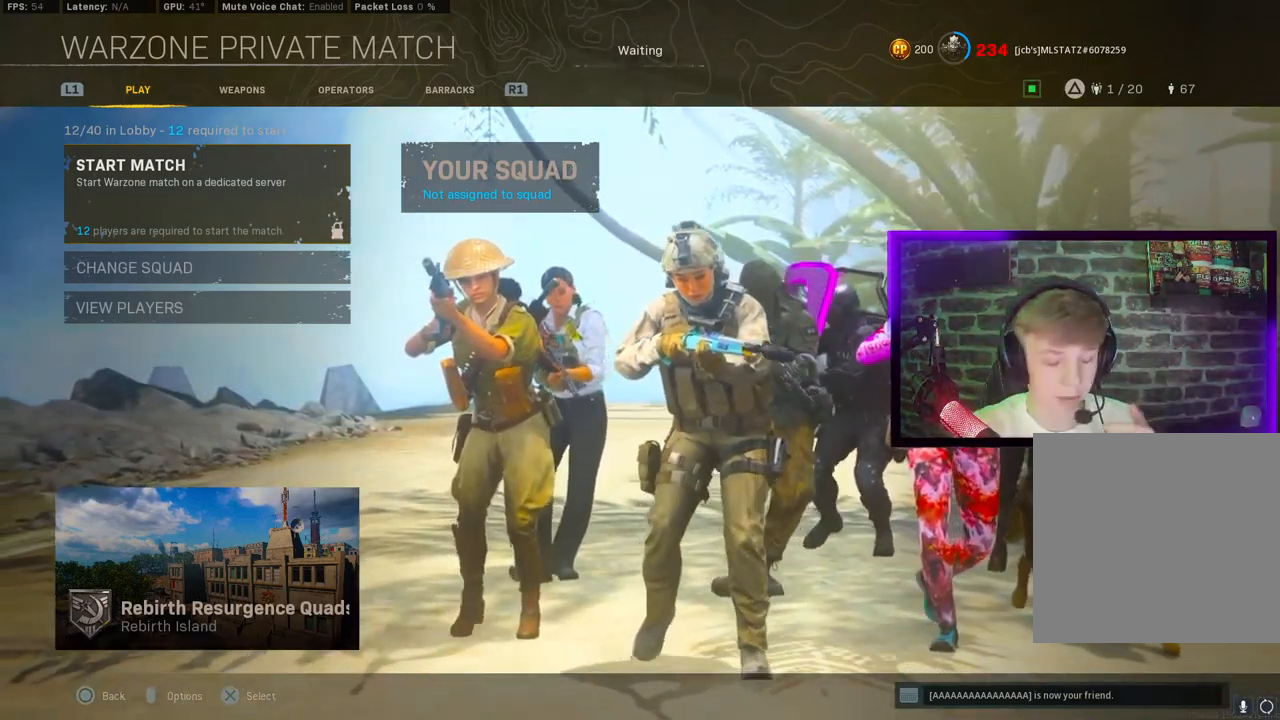
{"dt_ms": 500, "buttons": [], "left_stick": "center", "right_stick": "center", "events": []}
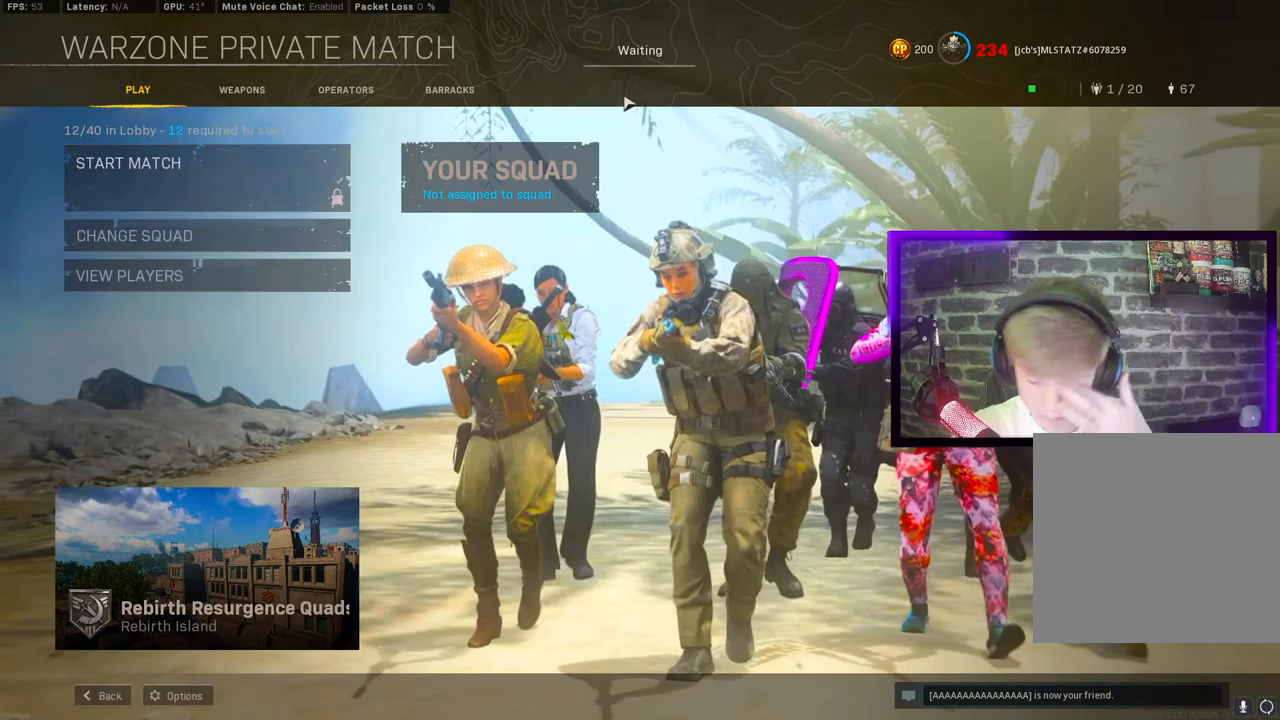
{"dt_ms": 500, "buttons": [], "left_stick": "center", "right_stick": "center", "events": []}
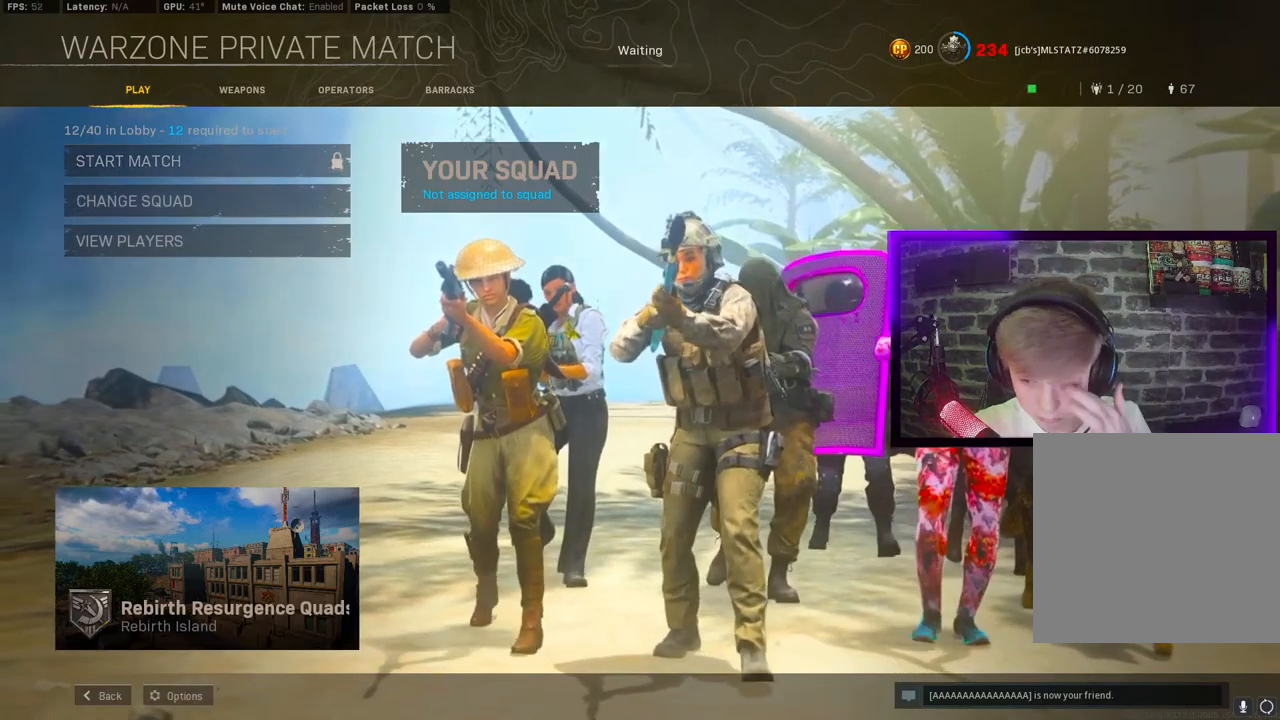
{"dt_ms": 1000, "buttons": [], "left_stick": "center", "right_stick": "center"}